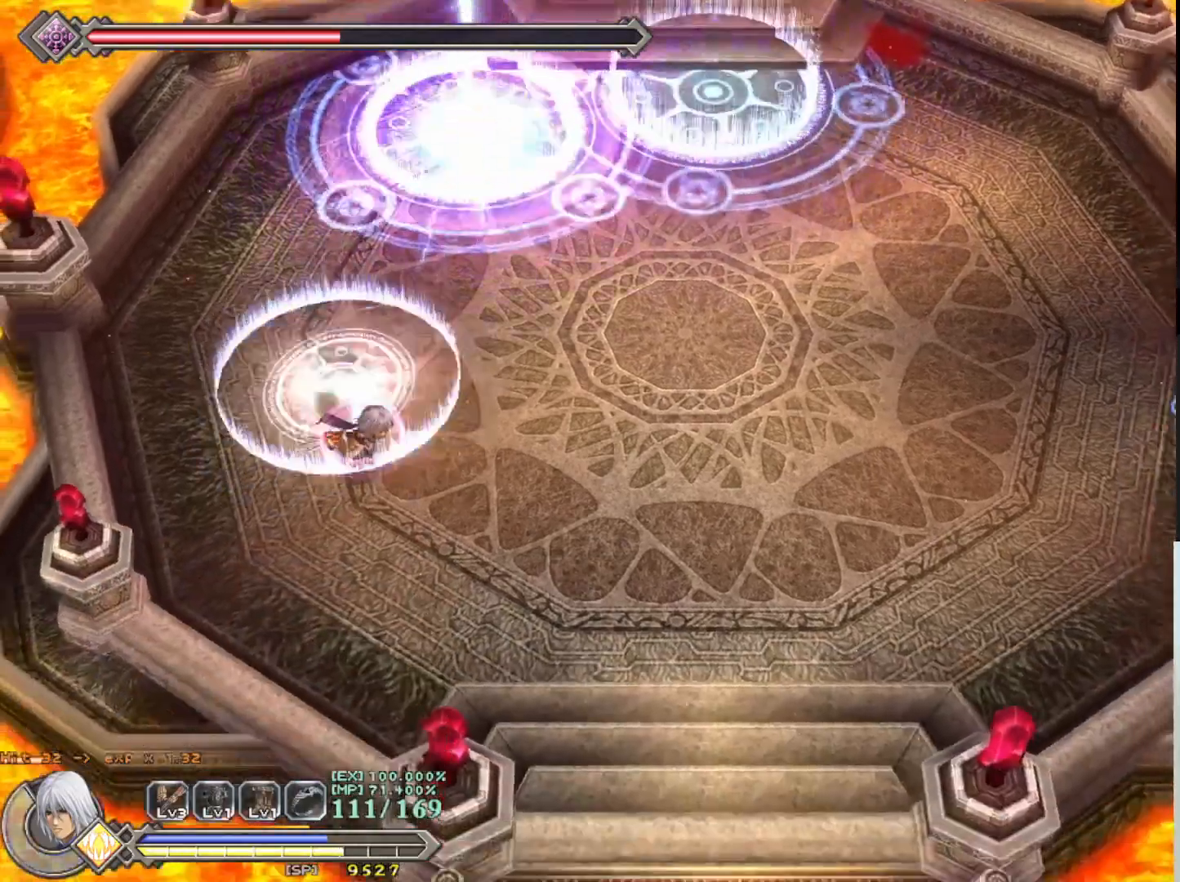
Gameplay with a controller (PlayStation layout); each line is a JSON object with the inputs held at the frame after it. "events" lists button and stick changes between this image and that frame as [ms after this image, input, new state], when the widget could be followed in between. Not read: right_stick.
{"buttons": ["R1"], "left_stick": "up-right", "events": [[83, "left_stick", "down-right"], [433, "left_stick", "up-right"]]}
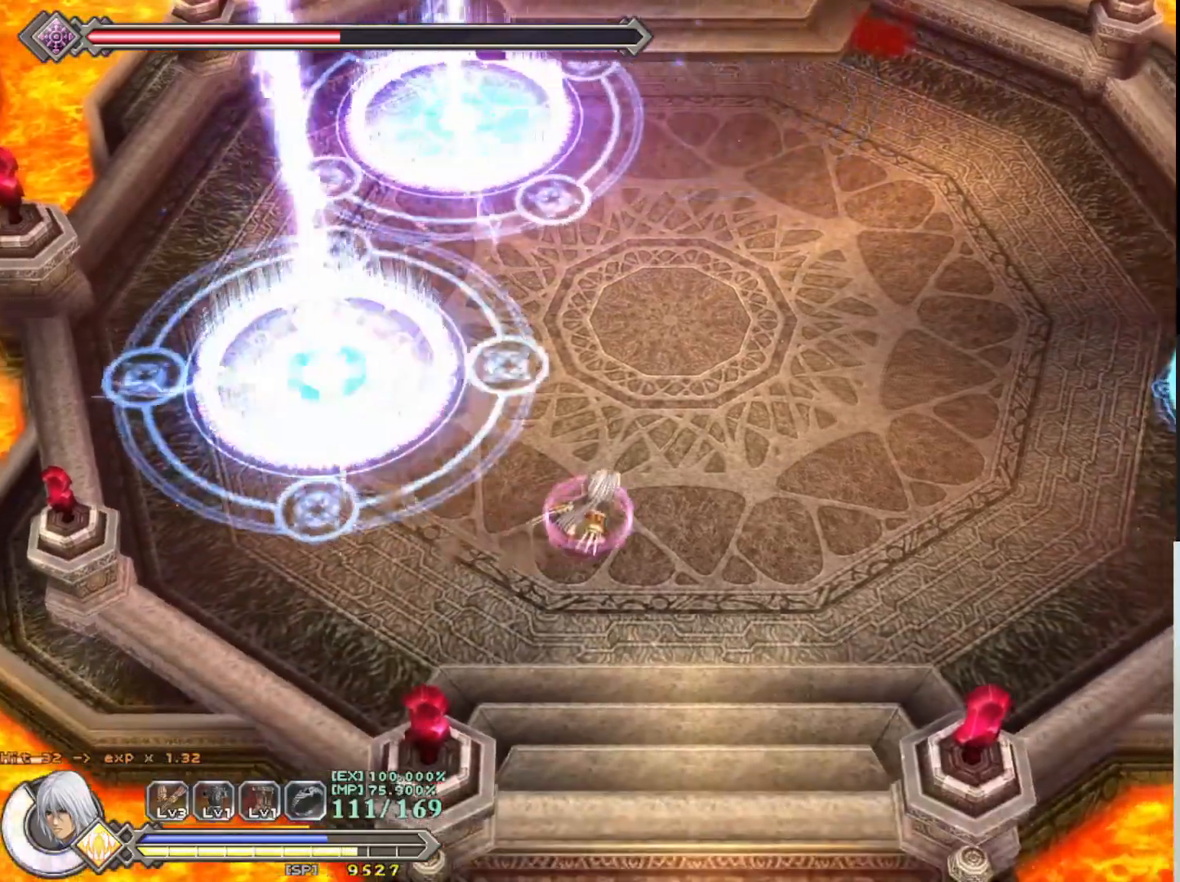
{"buttons": ["R1"], "left_stick": "up-right", "events": []}
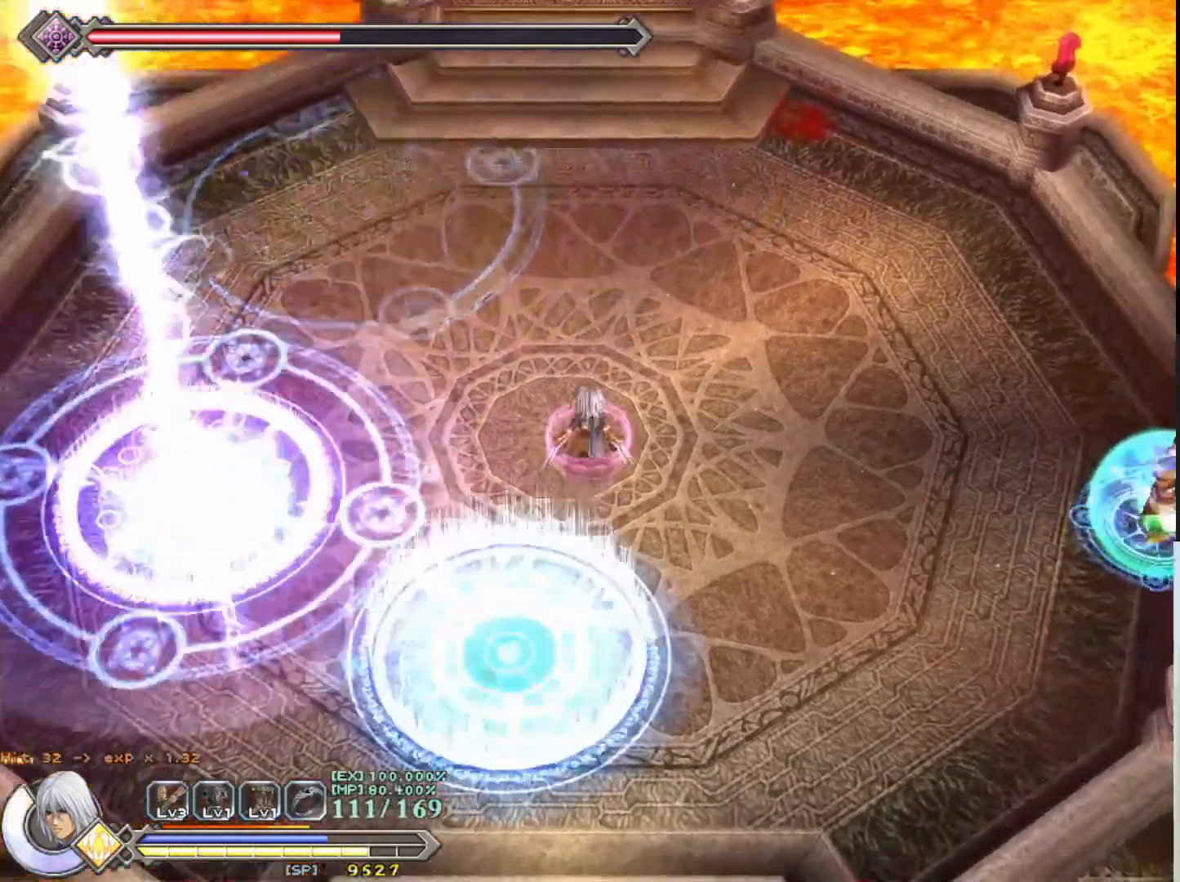
{"buttons": ["R1"], "left_stick": "up-right", "events": []}
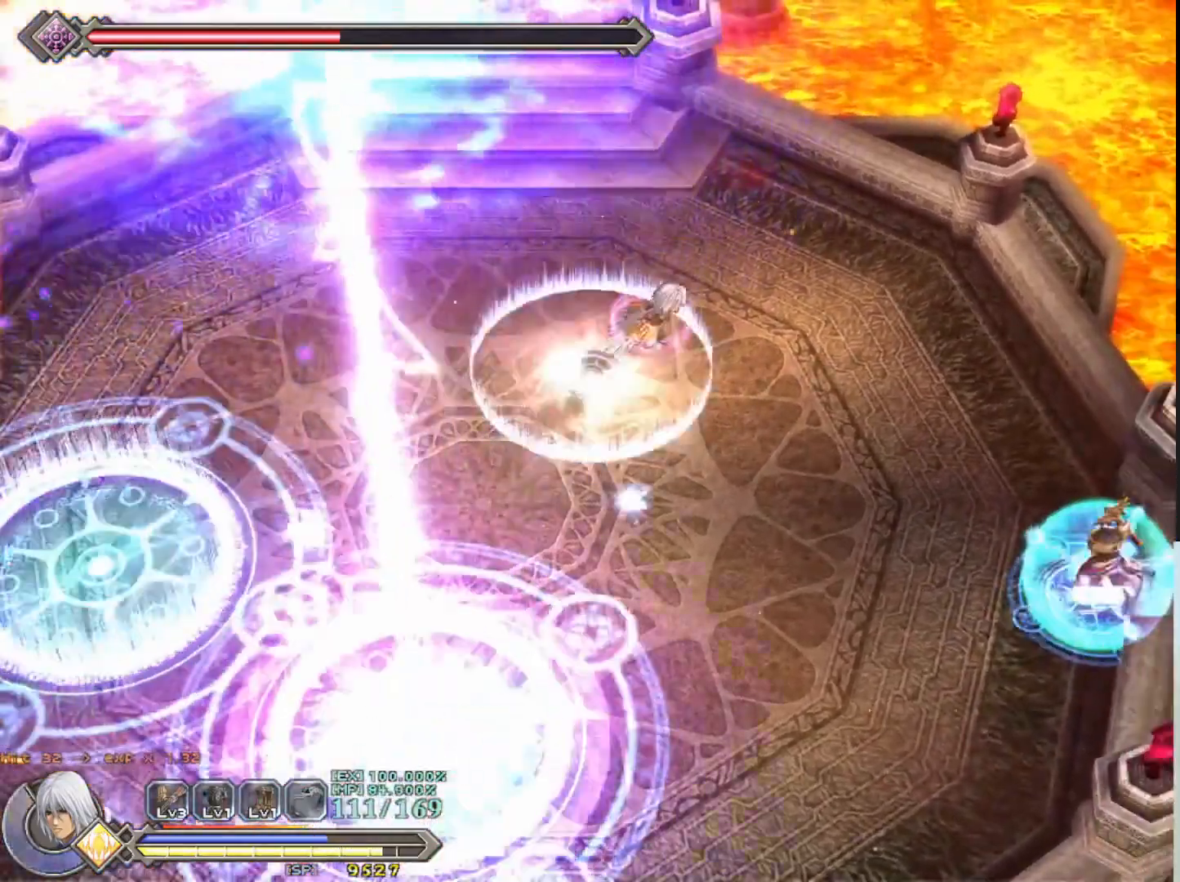
{"buttons": ["R1"], "left_stick": "down", "events": [[83, "left_stick", "right"], [400, "left_stick", "down"]]}
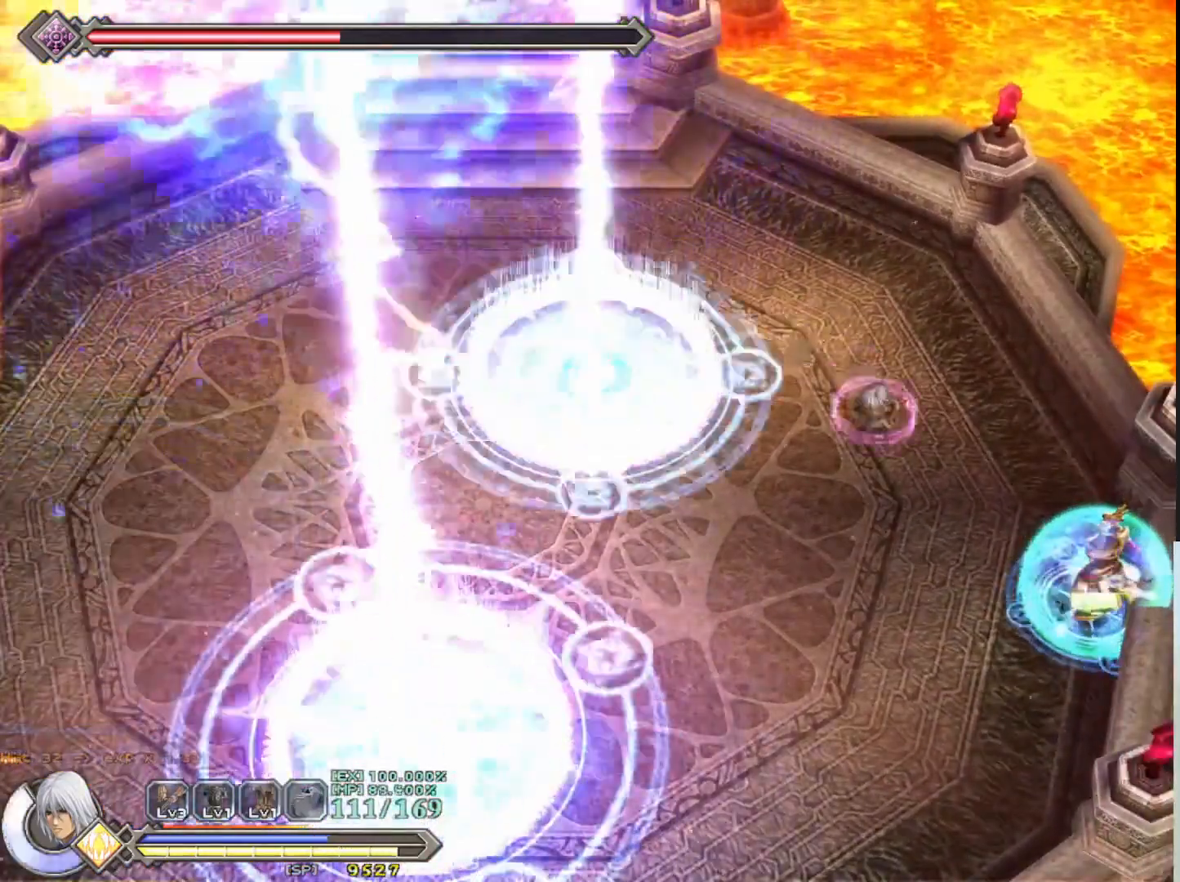
{"buttons": ["R1"], "left_stick": "down-right", "events": [[500, "left_stick", "down-right"]]}
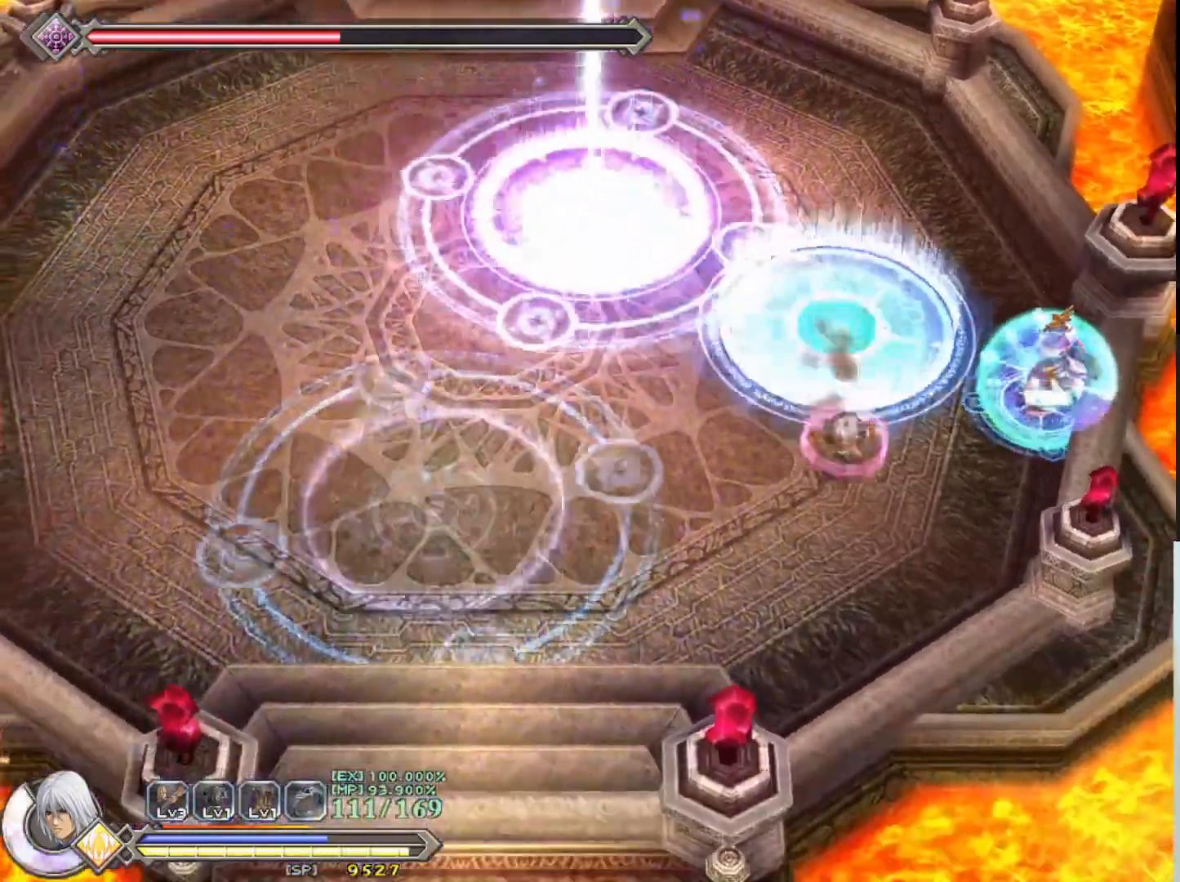
{"buttons": [], "left_stick": "center", "events": [[100, "left_stick", "right"], [217, "R1", "up"], [250, "left_stick", "center"]]}
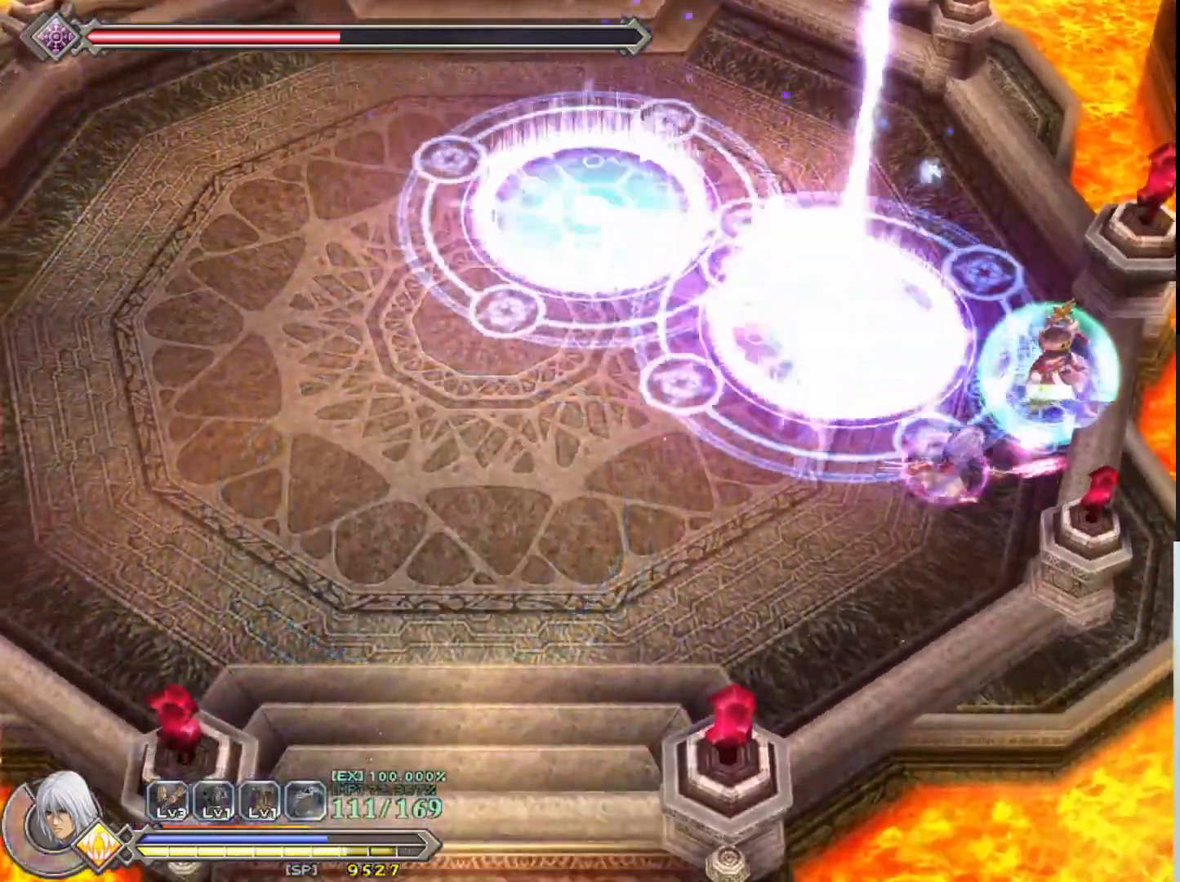
{"buttons": [], "left_stick": "center", "events": [[333, "SQUARE", "down"], [433, "SQUARE", "up"]]}
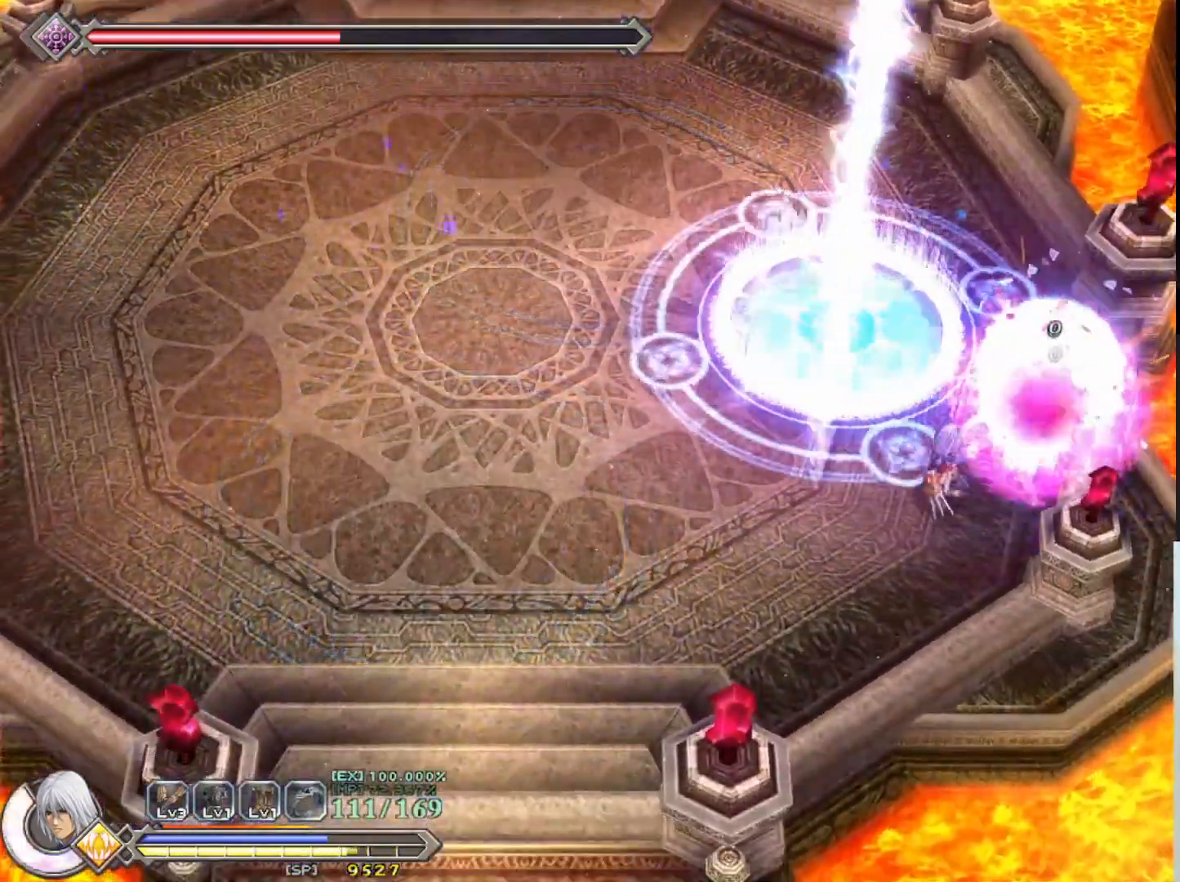
{"buttons": ["SQUARE"], "left_stick": "center", "events": [[17, "SQUARE", "down"], [117, "SQUARE", "up"], [217, "CIRCLE", "down"], [317, "CIRCLE", "up"], [467, "SQUARE", "down"]]}
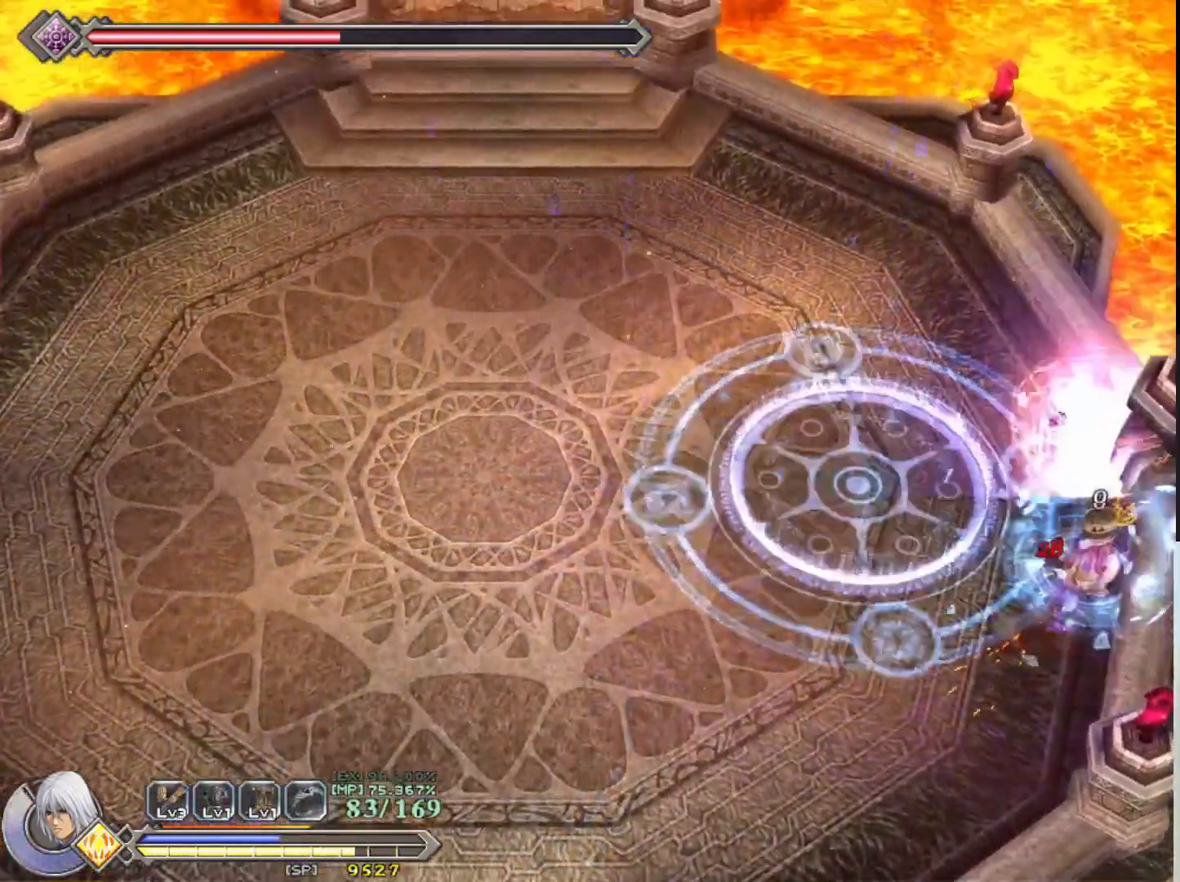
{"buttons": [], "left_stick": "center", "events": [[67, "left_stick", "down-right"], [83, "SQUARE", "up"], [150, "SQUARE", "down"], [250, "SQUARE", "up"], [333, "SQUARE", "down"], [433, "SQUARE", "up"], [467, "left_stick", "center"]]}
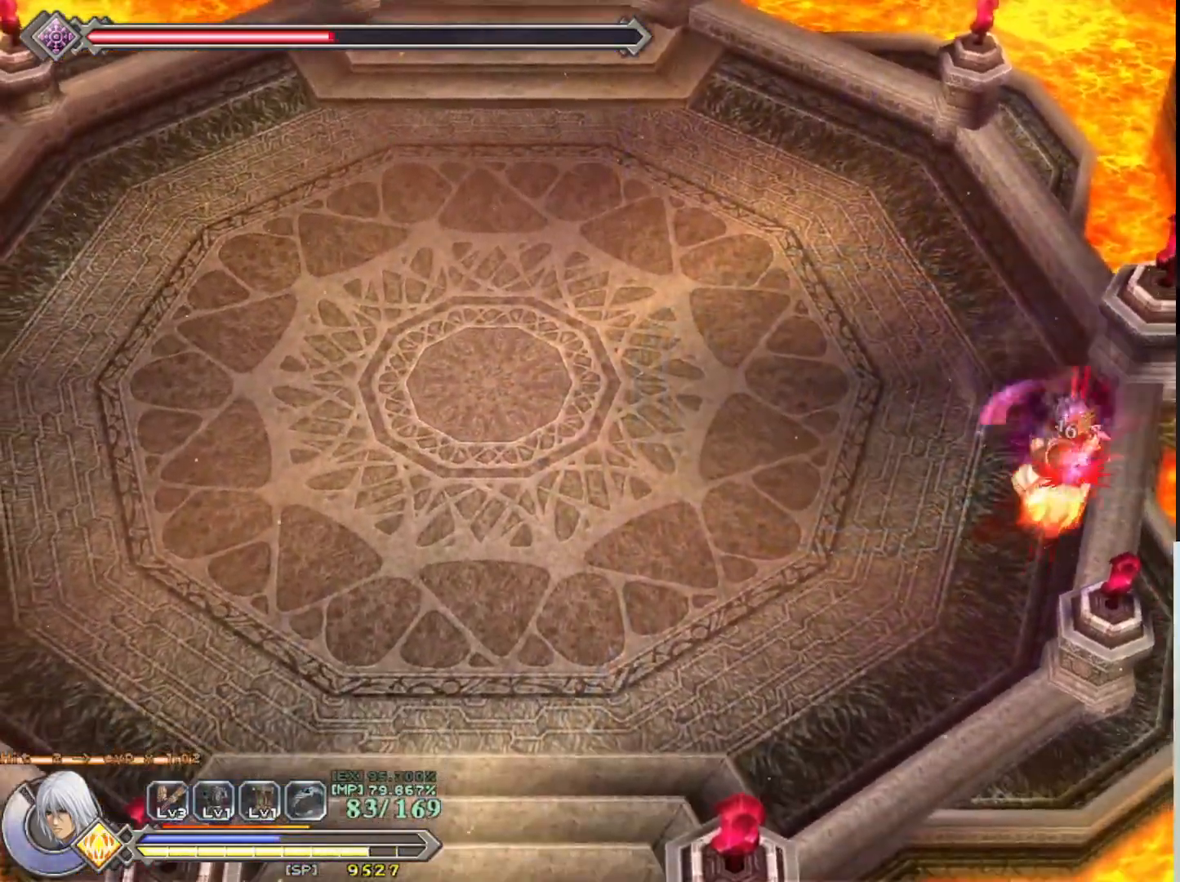
{"buttons": [], "left_stick": "down-left", "events": [[33, "SQUARE", "down"], [100, "SQUARE", "up"], [167, "SQUARE", "down"], [283, "SQUARE", "up"], [350, "SQUARE", "down"], [400, "left_stick", "down-left"], [433, "SQUARE", "up"]]}
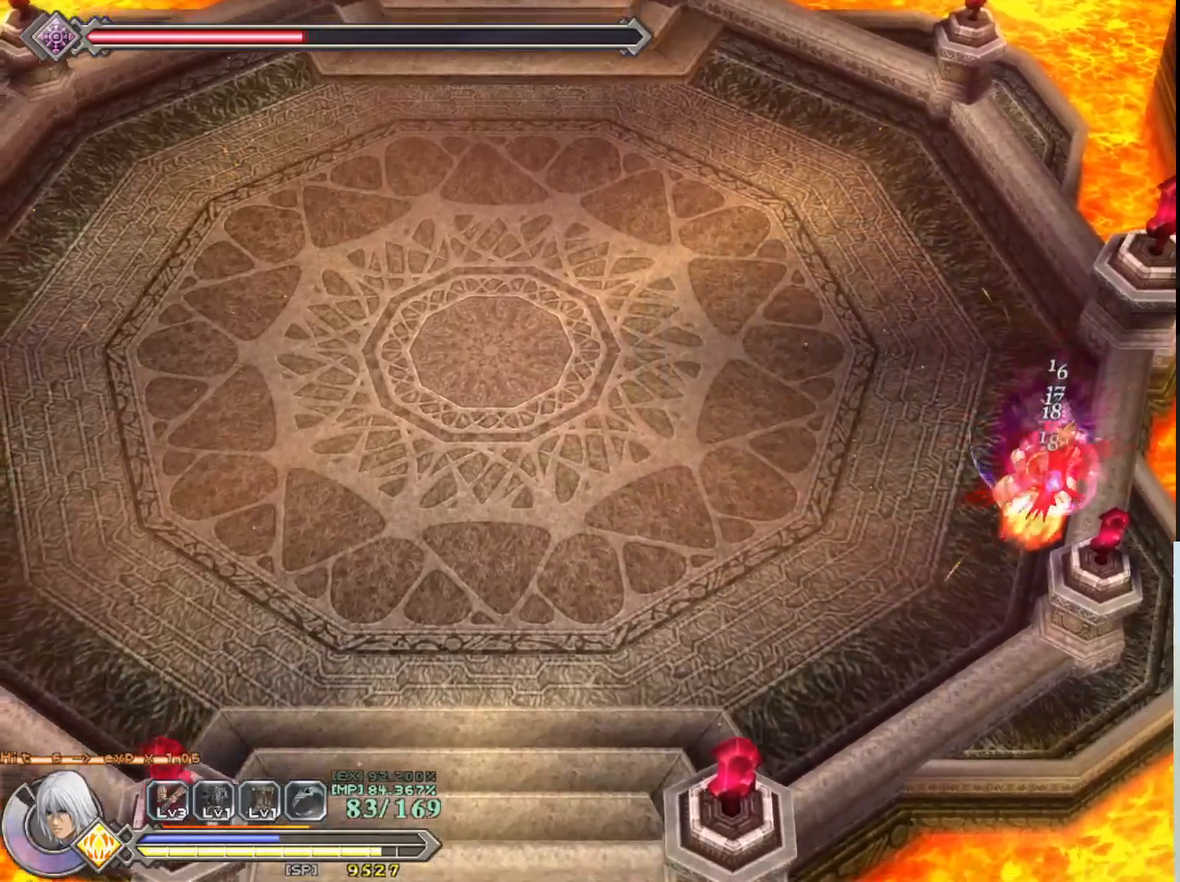
{"buttons": ["SQUARE"], "left_stick": "down-left", "events": [[17, "SQUARE", "down"], [67, "left_stick", "center"], [83, "SQUARE", "up"], [167, "SQUARE", "down"], [233, "SQUARE", "up"], [300, "SQUARE", "down"], [383, "SQUARE", "up"], [433, "left_stick", "down-left"], [450, "SQUARE", "down"]]}
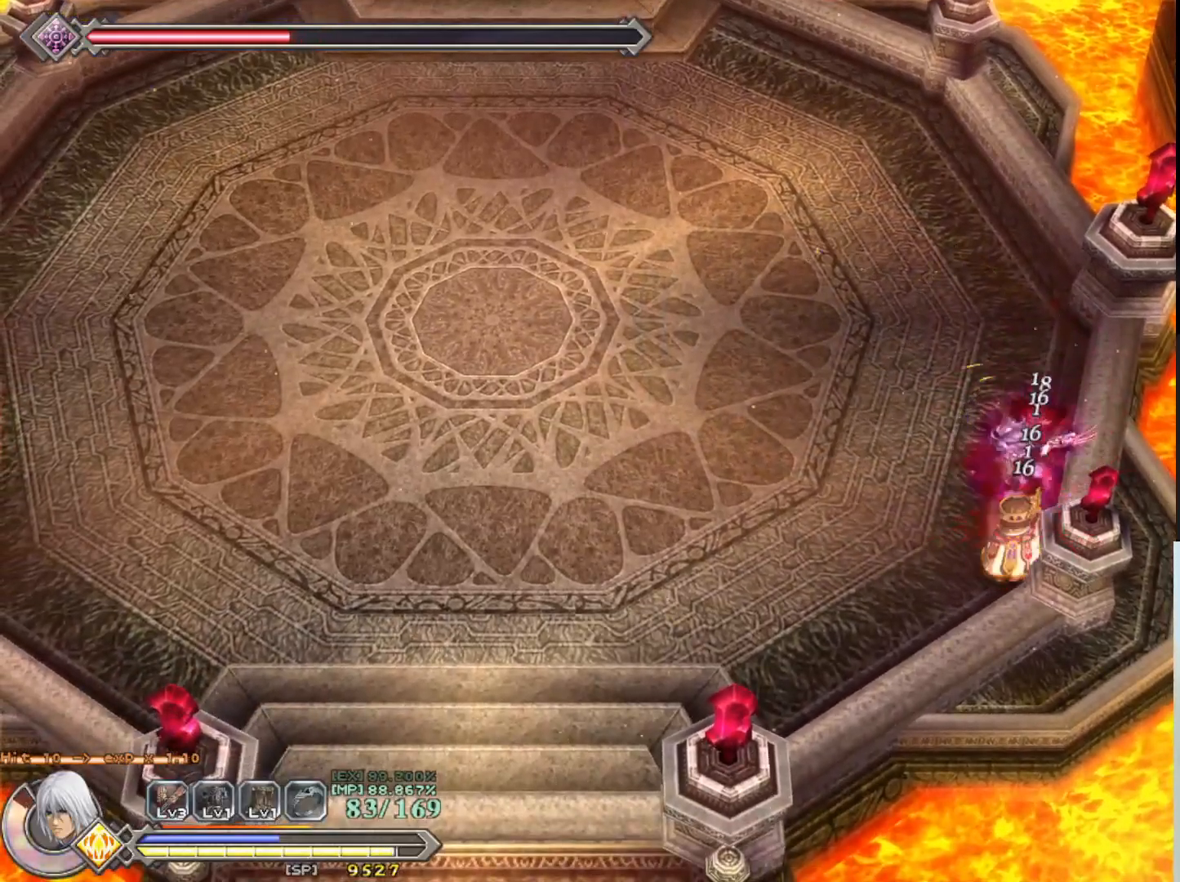
{"buttons": ["SQUARE"], "left_stick": "down-left", "events": [[17, "SQUARE", "up"], [100, "SQUARE", "down"], [167, "SQUARE", "up"], [167, "left_stick", "down"], [250, "SQUARE", "down"], [350, "SQUARE", "up"], [367, "left_stick", "down-left"], [433, "SQUARE", "down"]]}
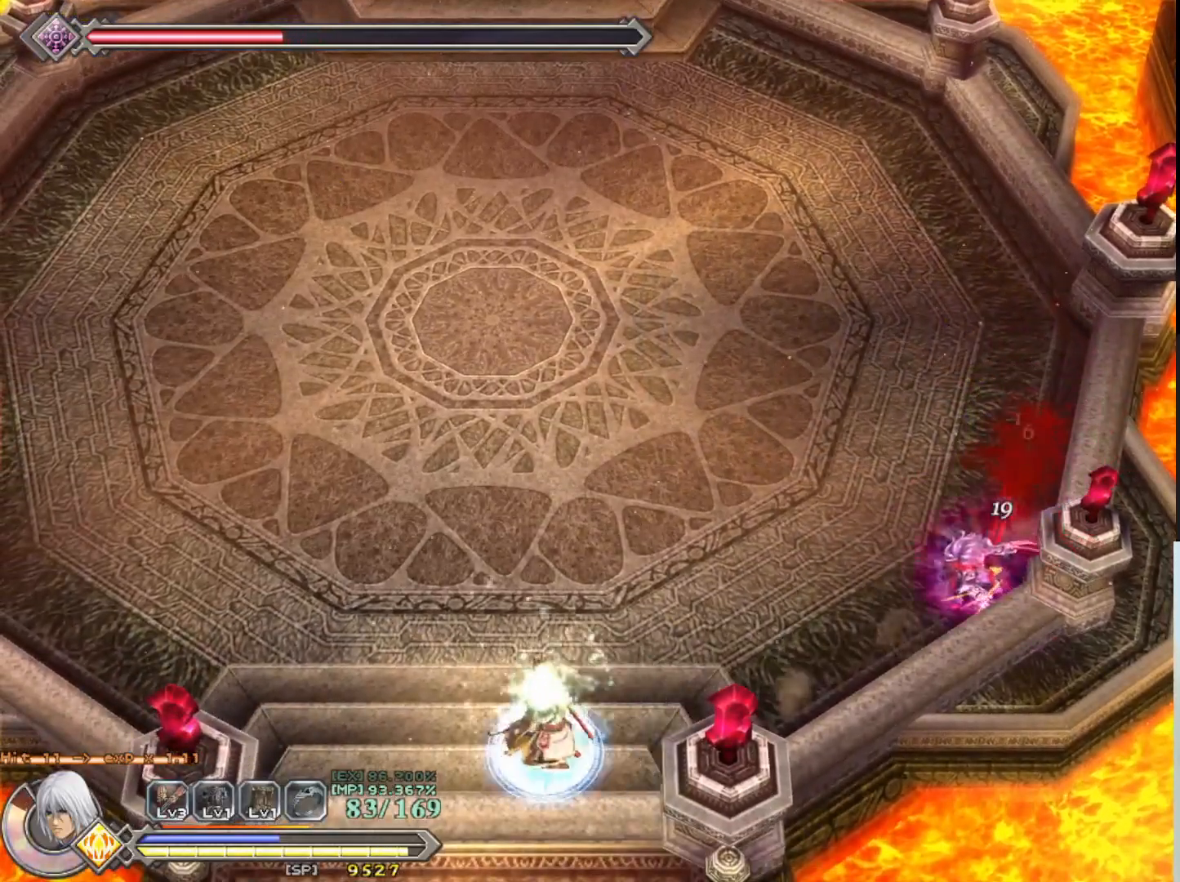
{"buttons": [], "left_stick": "left", "events": [[33, "SQUARE", "up"], [217, "left_stick", "center"], [317, "left_stick", "left"]]}
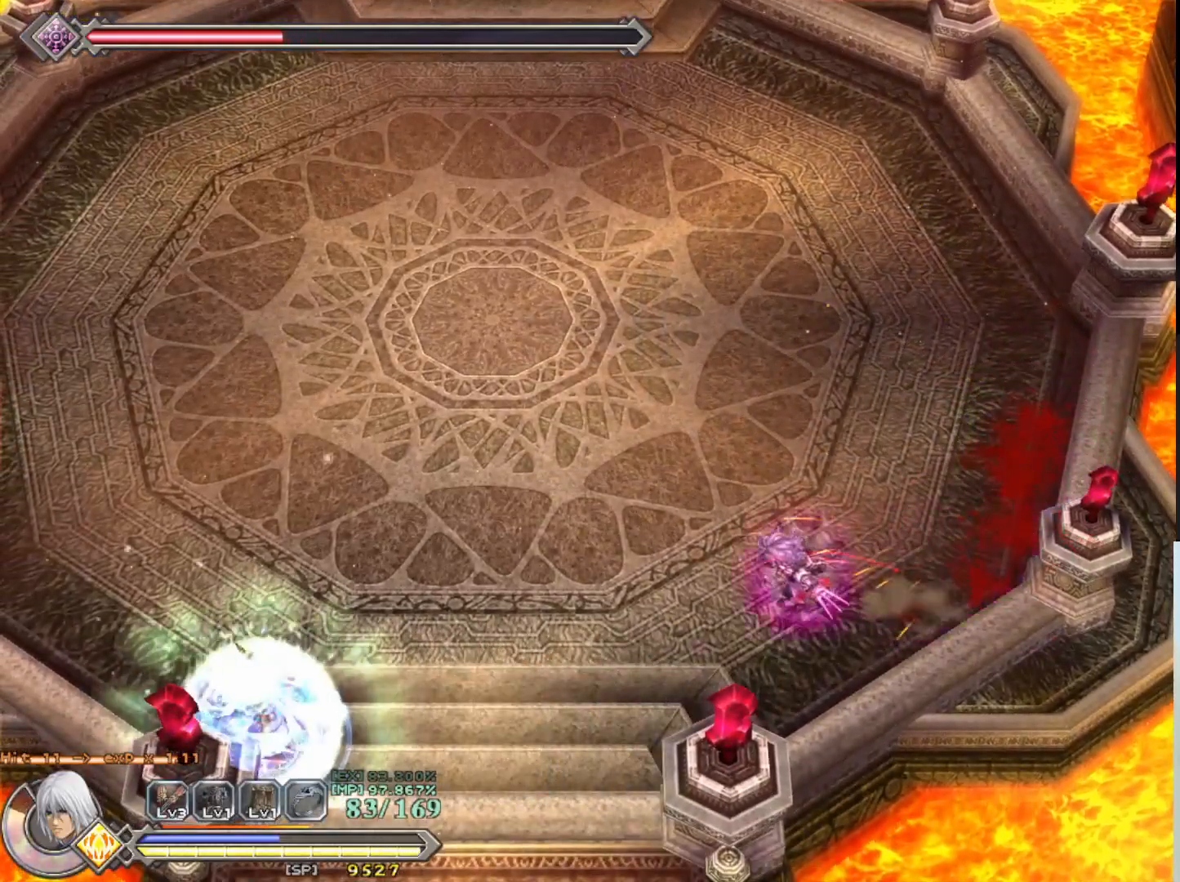
{"buttons": [], "left_stick": "left", "events": []}
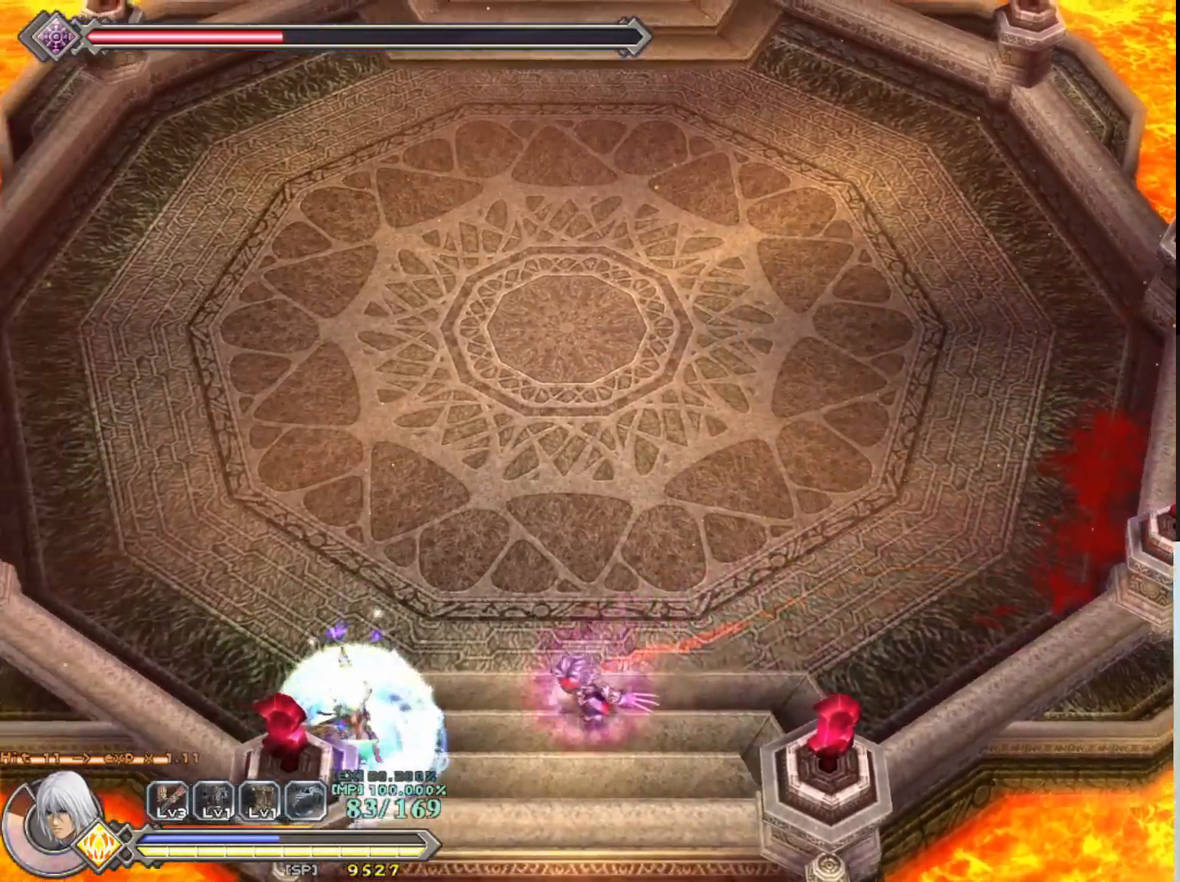
{"buttons": [], "left_stick": "center", "events": [[100, "SQUARE", "down"], [100, "left_stick", "center"], [200, "SQUARE", "up"], [267, "SQUARE", "down"], [350, "SQUARE", "up"], [433, "SQUARE", "down"], [483, "SQUARE", "up"]]}
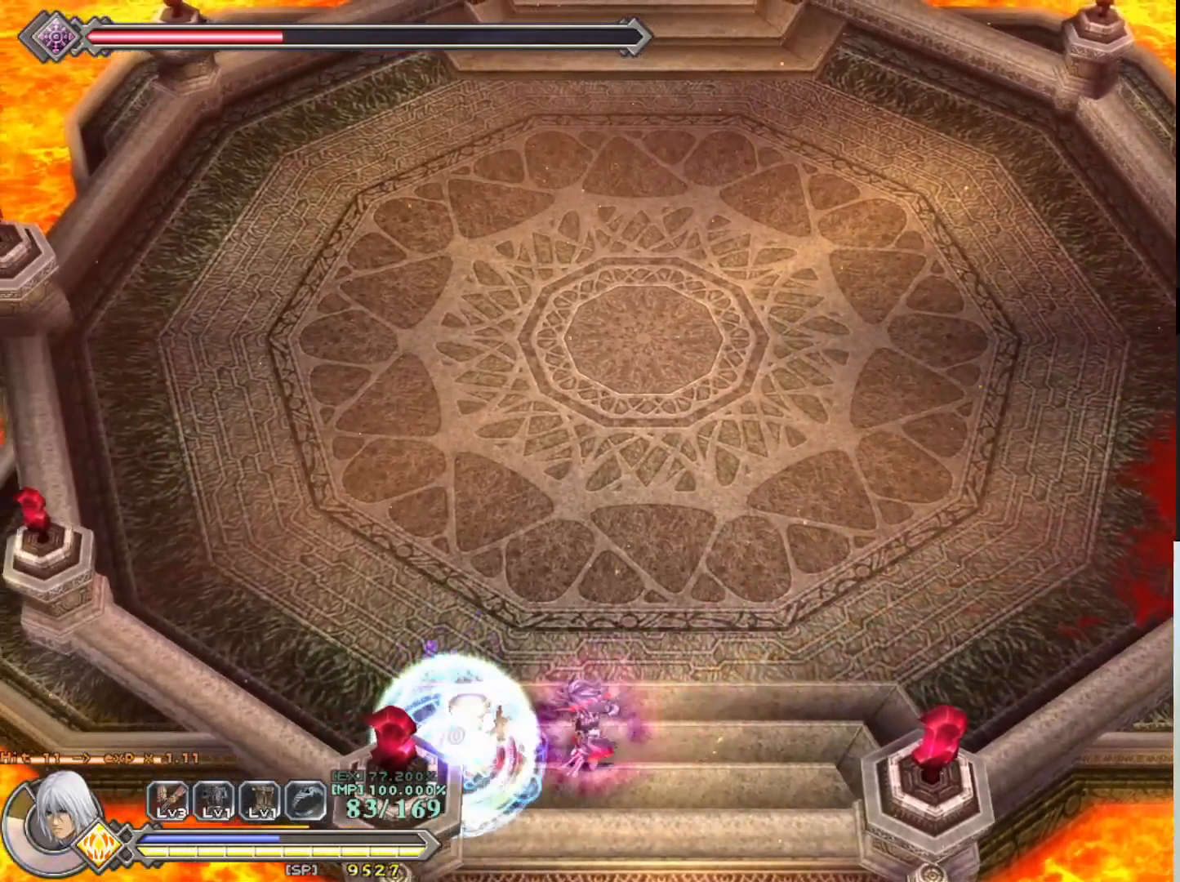
{"buttons": [], "left_stick": "center", "events": [[83, "SQUARE", "down"], [150, "SQUARE", "up"], [233, "SQUARE", "down"], [300, "SQUARE", "up"], [383, "SQUARE", "down"], [500, "SQUARE", "up"]]}
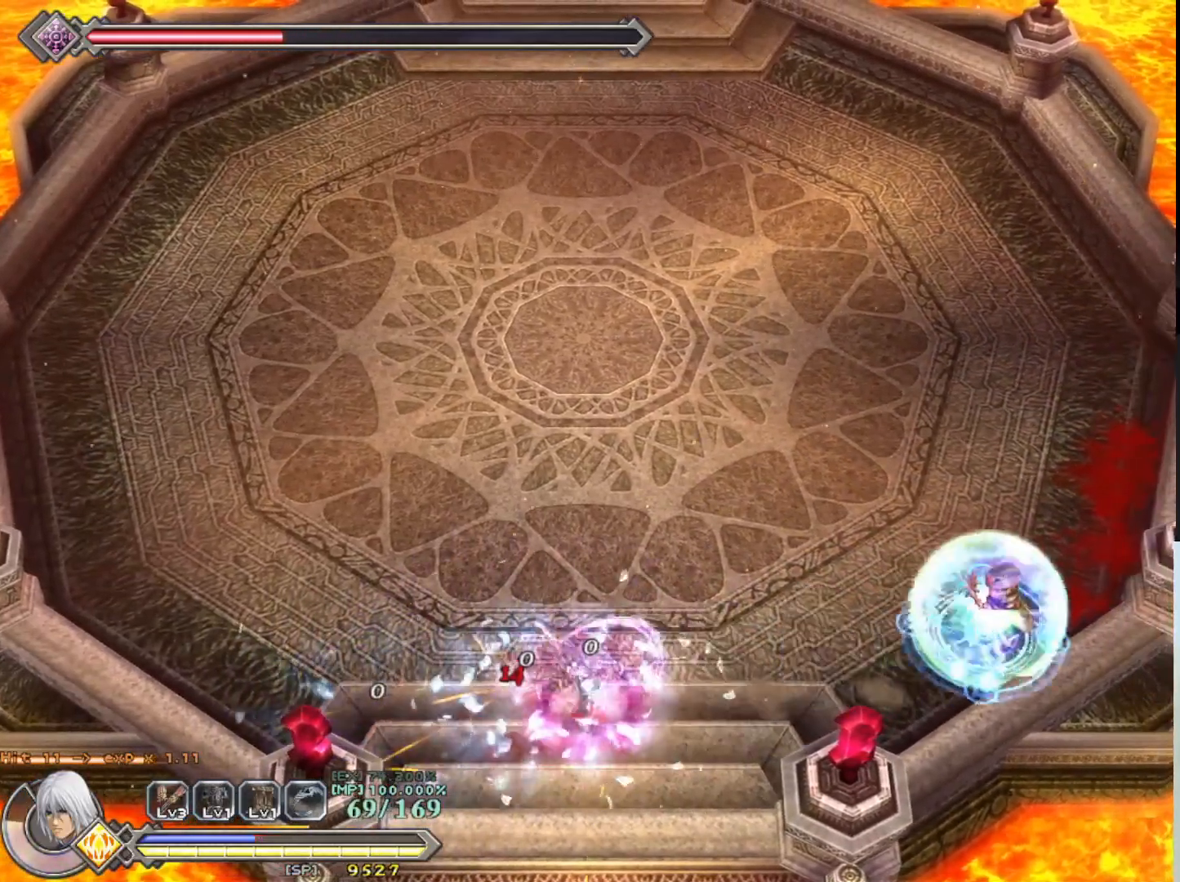
{"buttons": [], "left_stick": "right", "events": [[67, "left_stick", "right"]]}
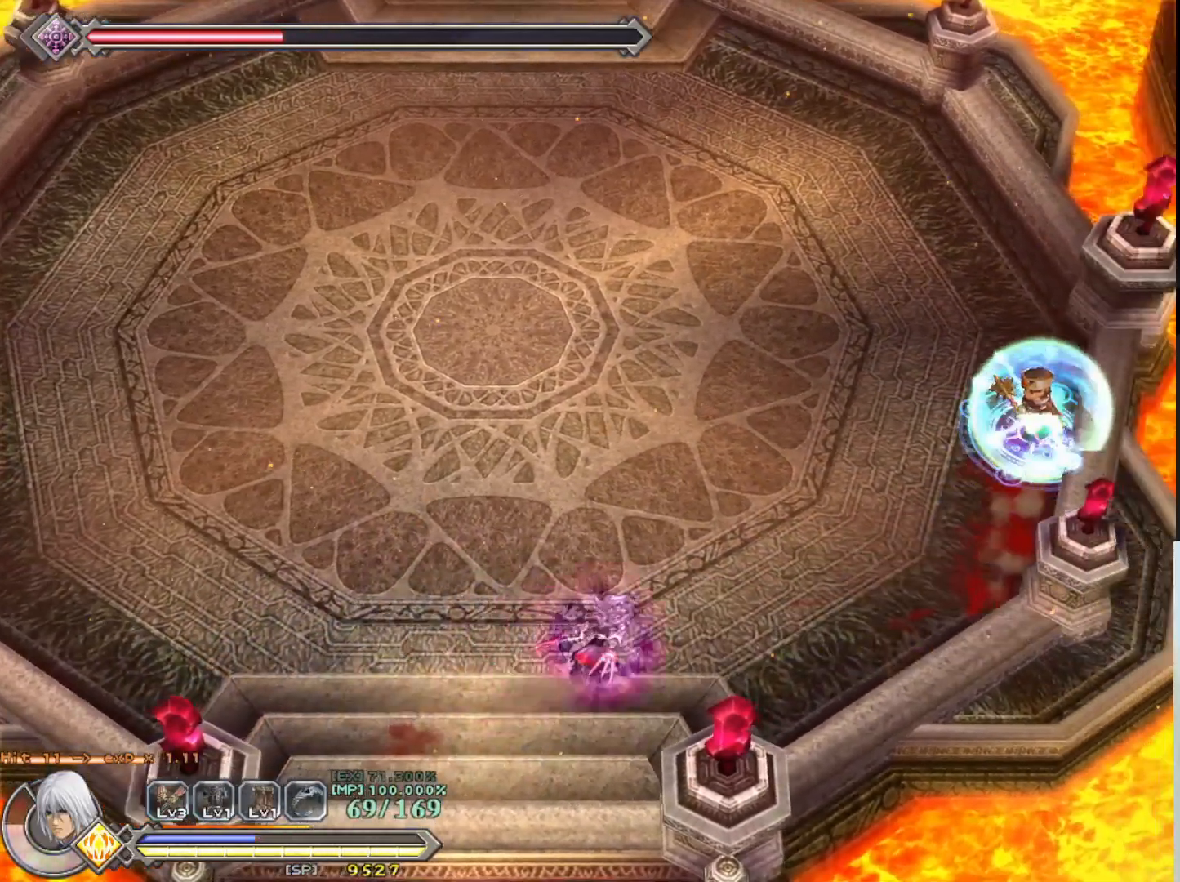
{"buttons": [], "left_stick": "center", "events": [[367, "R1", "down"], [383, "left_stick", "center"], [483, "R1", "up"]]}
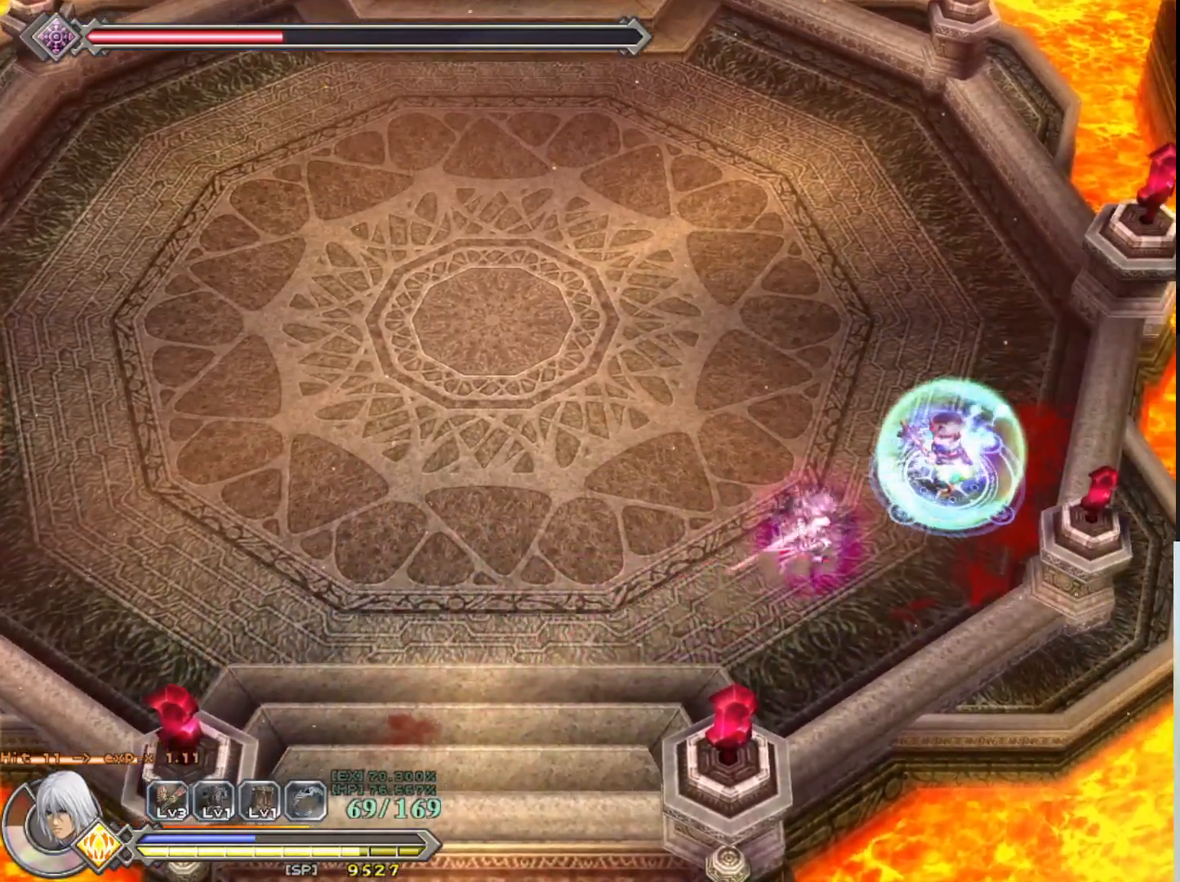
{"buttons": [], "left_stick": "center", "events": [[350, "SQUARE", "down"], [433, "SQUARE", "up"]]}
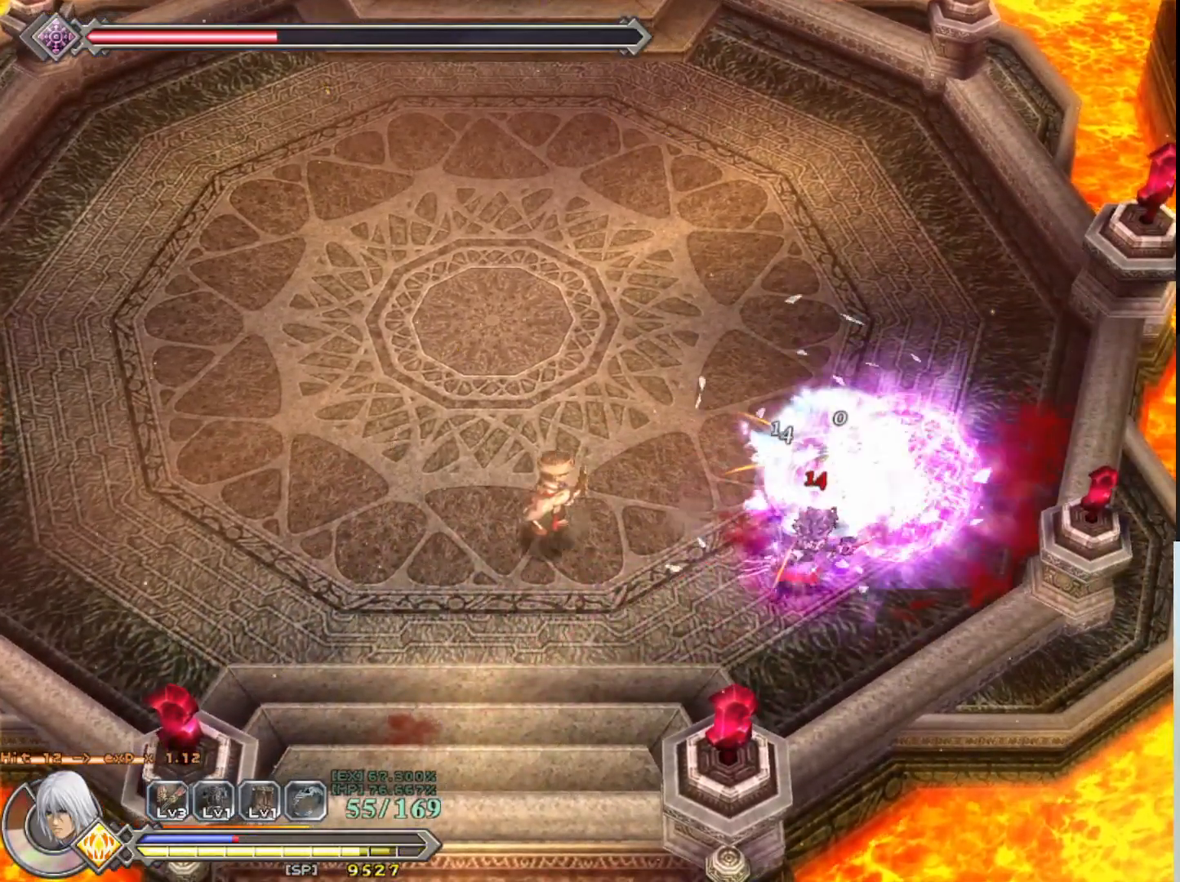
{"buttons": [], "left_stick": "left", "events": [[17, "SQUARE", "down"], [117, "SQUARE", "up"], [167, "left_stick", "left"]]}
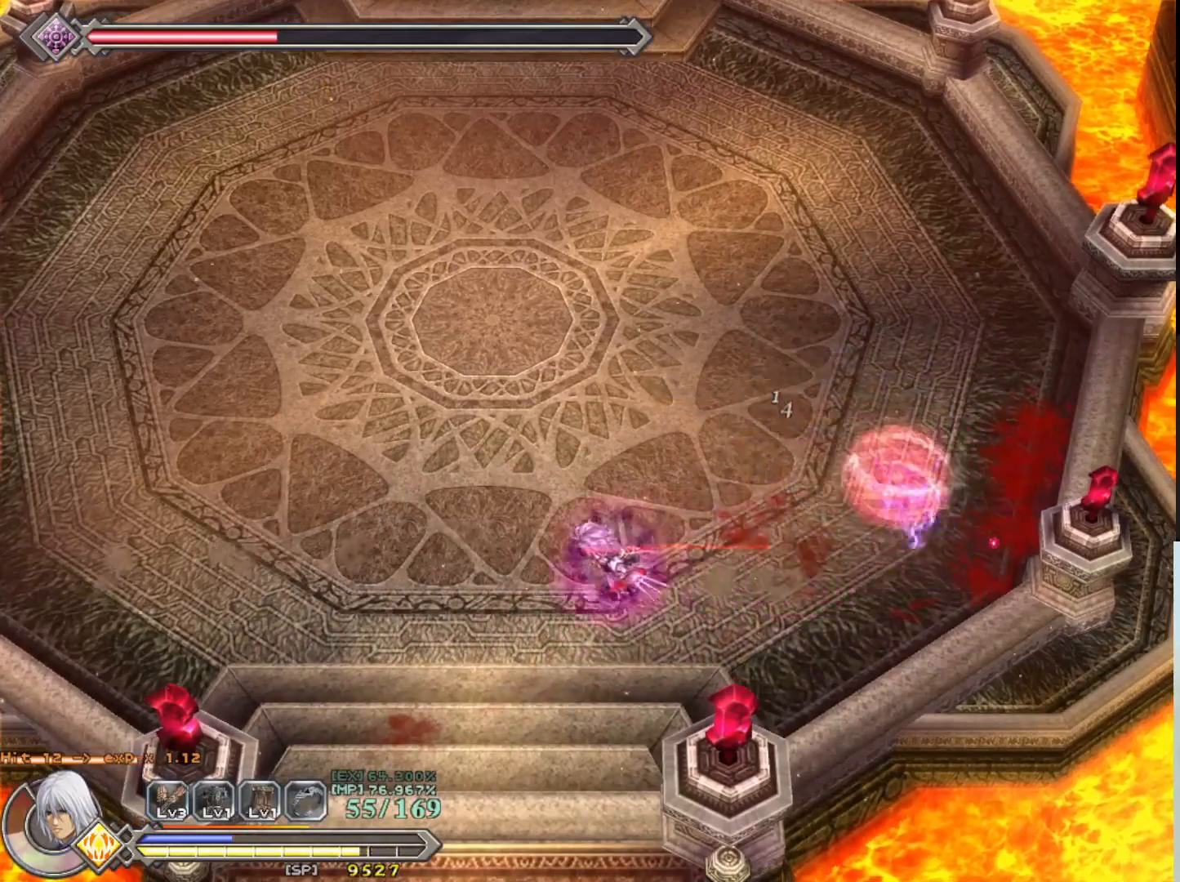
{"buttons": [], "left_stick": "left", "events": []}
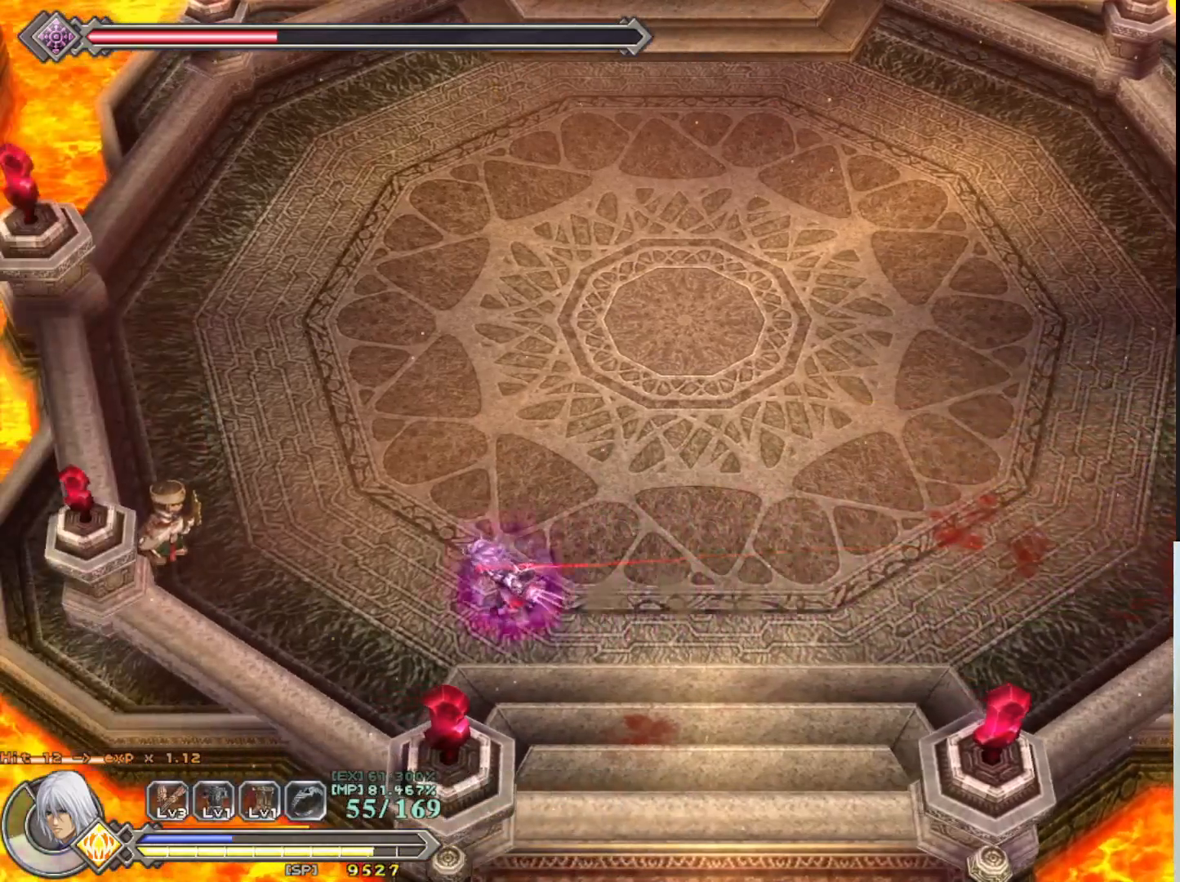
{"buttons": [], "left_stick": "center", "events": [[350, "SQUARE", "down"], [450, "SQUARE", "up"], [450, "left_stick", "center"]]}
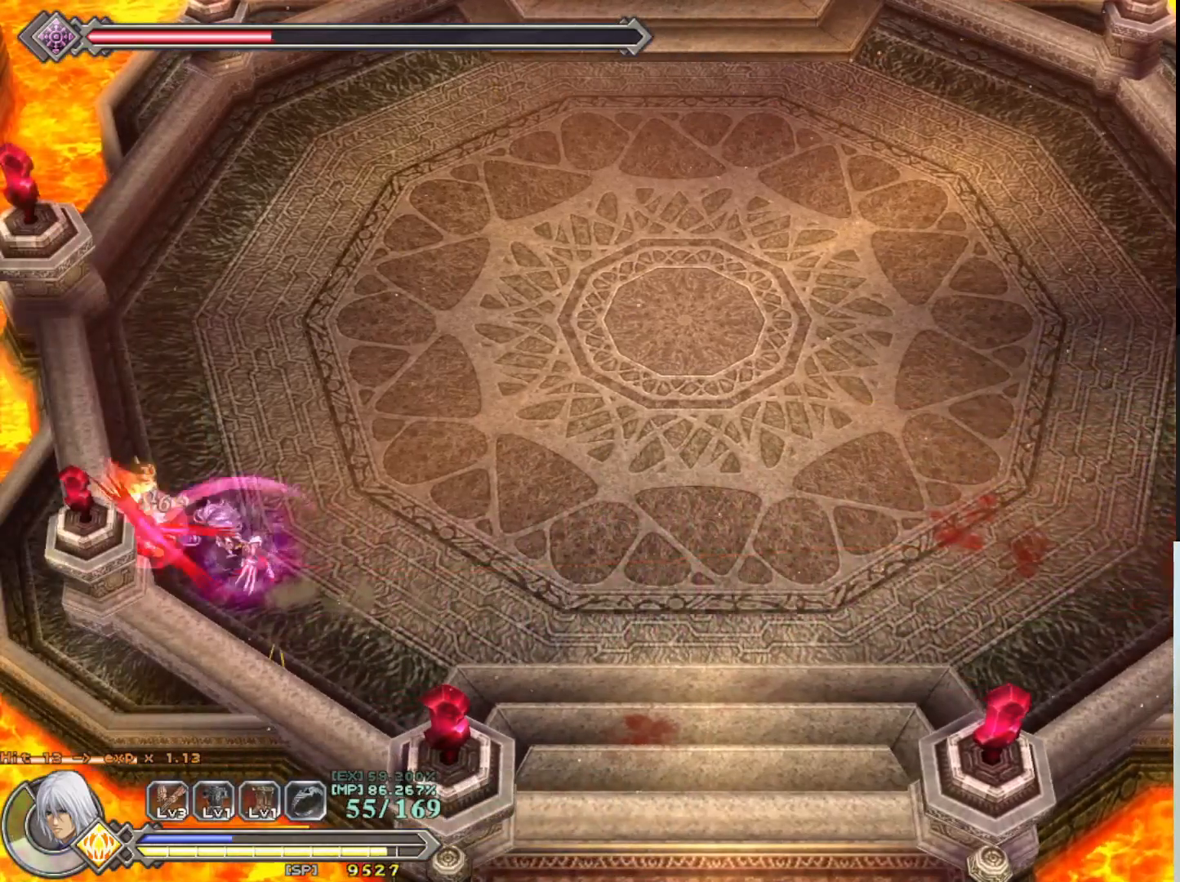
{"buttons": ["SQUARE"], "left_stick": "center", "events": [[17, "SQUARE", "down"], [100, "SQUARE", "up"], [167, "SQUARE", "down"], [267, "SQUARE", "up"], [350, "SQUARE", "down"], [417, "SQUARE", "up"], [500, "SQUARE", "down"]]}
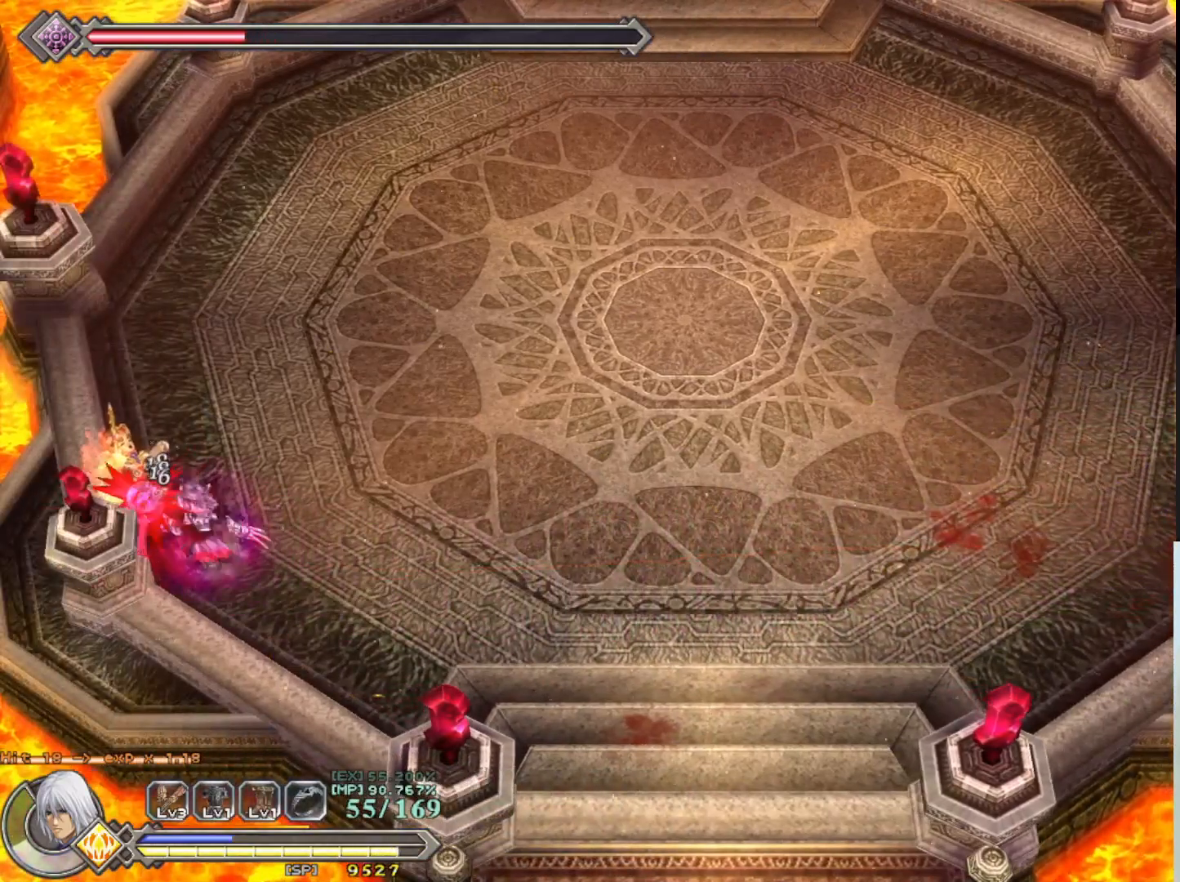
{"buttons": ["SQUARE"], "left_stick": "up-right", "events": [[67, "SQUARE", "up"], [150, "SQUARE", "down"], [217, "SQUARE", "up"], [317, "SQUARE", "down"], [383, "SQUARE", "up"], [467, "SQUARE", "down"], [500, "left_stick", "up-right"]]}
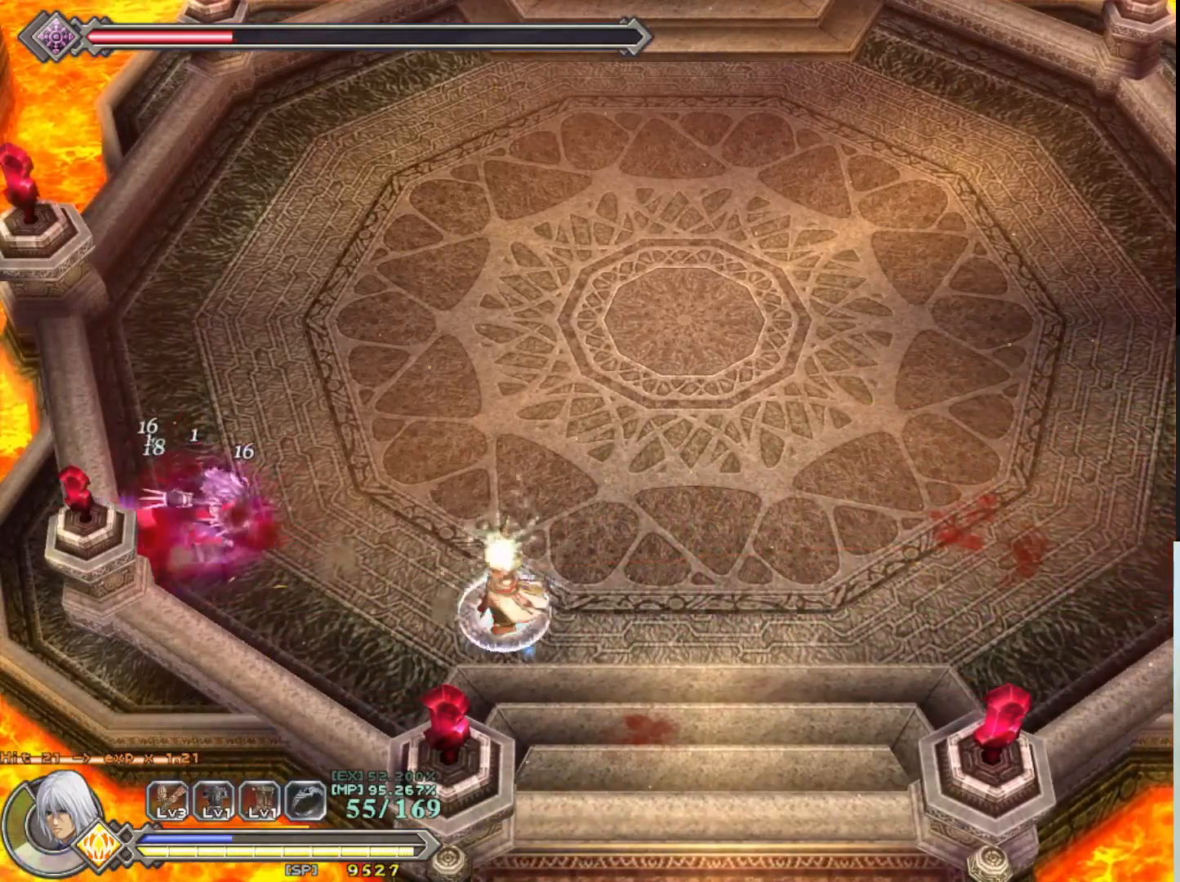
{"buttons": [], "left_stick": "right", "events": [[50, "SQUARE", "up"], [83, "left_stick", "right"]]}
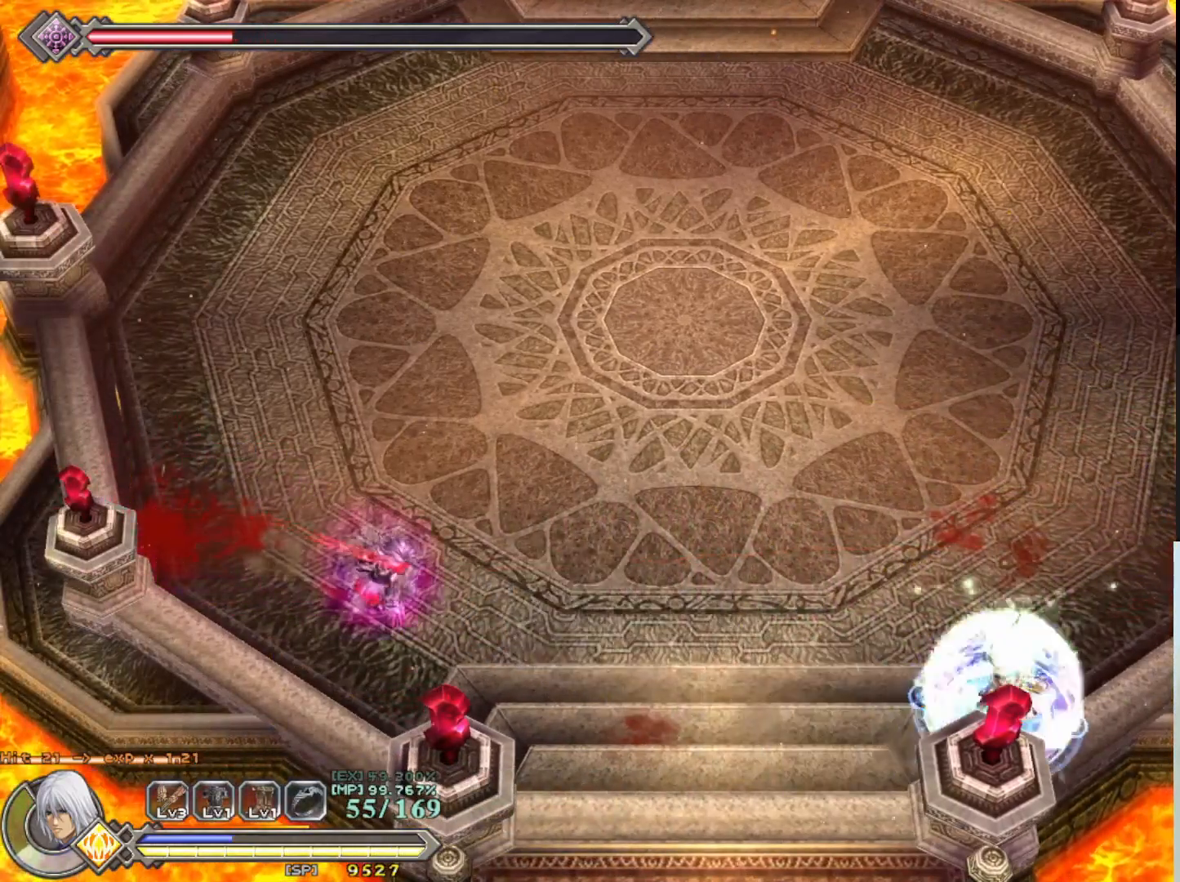
{"buttons": [], "left_stick": "right", "events": []}
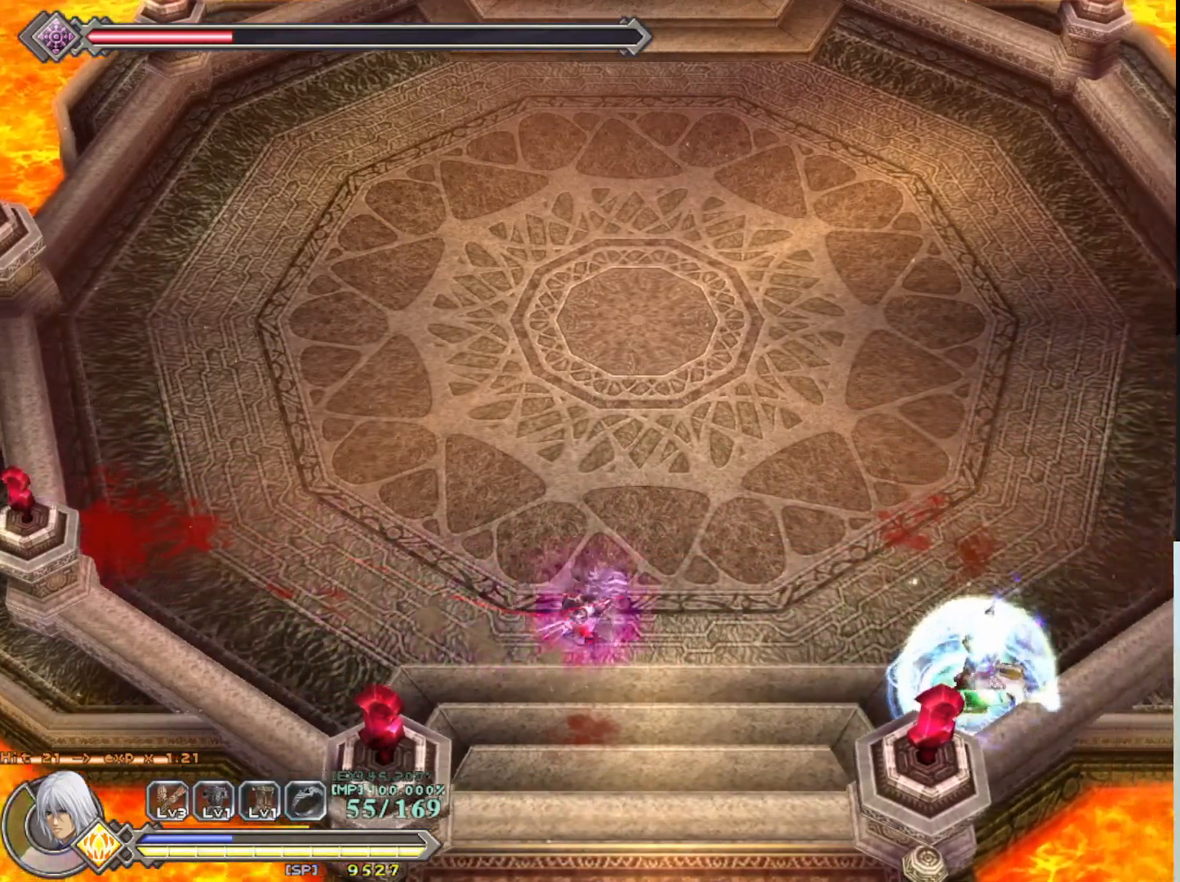
{"buttons": [], "left_stick": "up-left", "events": [[100, "left_stick", "up"], [267, "left_stick", "up-left"]]}
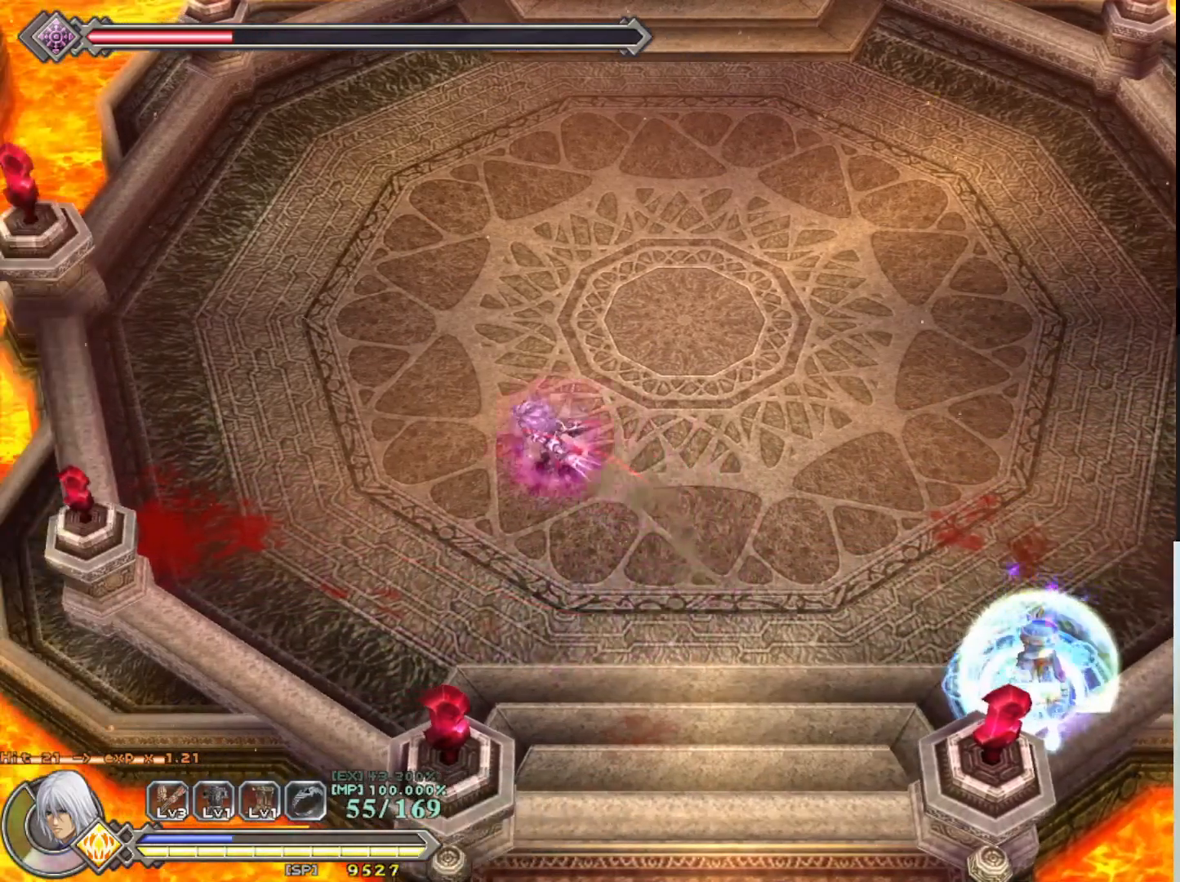
{"buttons": ["R1"], "left_stick": "up-left", "events": [[367, "R1", "down"]]}
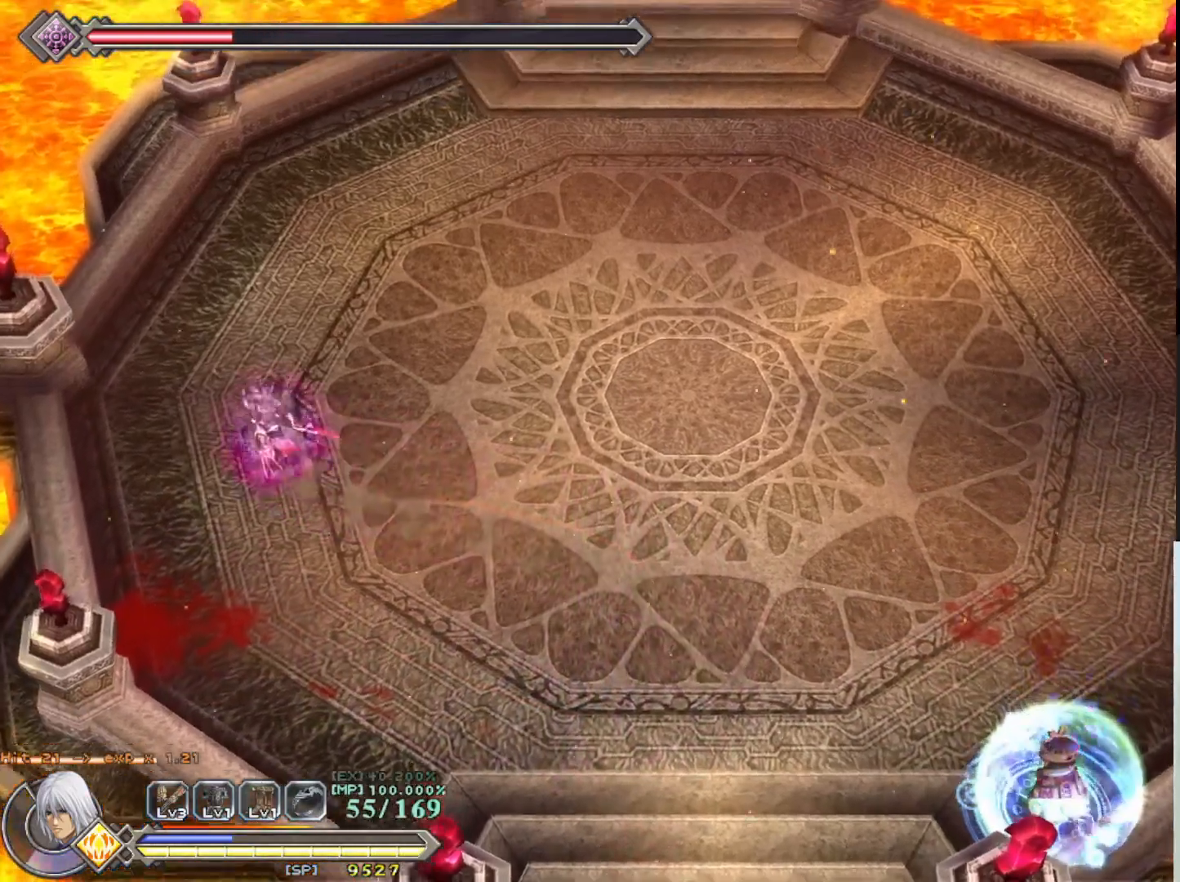
{"buttons": ["R1"], "left_stick": "up", "events": [[133, "left_stick", "up"]]}
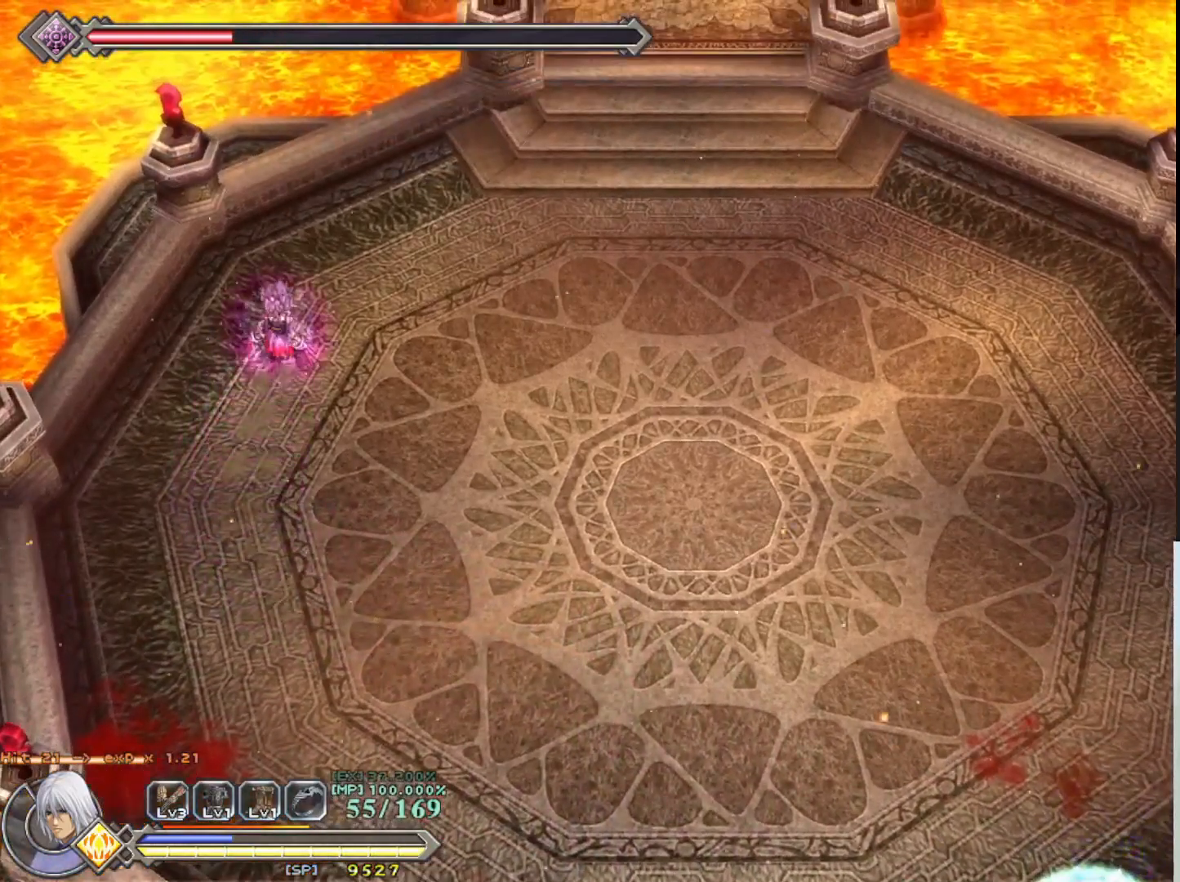
{"buttons": ["R1"], "left_stick": "down", "events": [[17, "left_stick", "center"], [350, "left_stick", "down"]]}